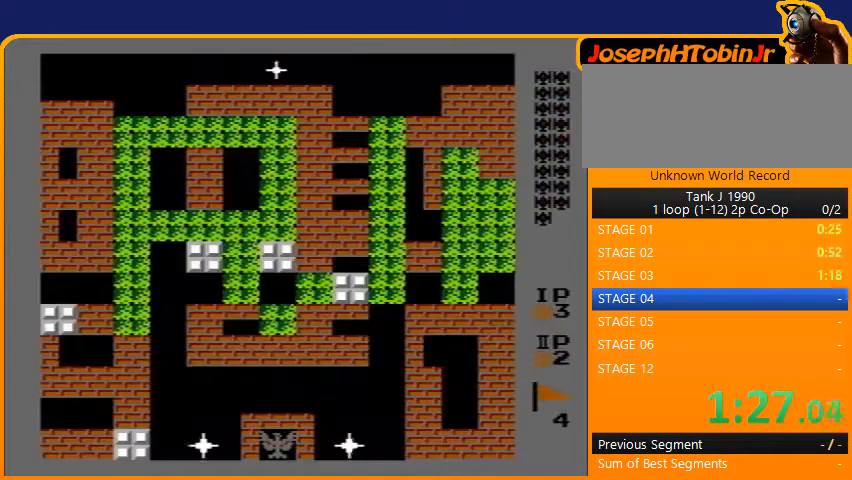
Gameplay with a controller (Nintendo layout); each line is a JSON object with the inputs held at the frame after it. "events" lists button and stick changes between this image and that frame as [ms after this image, input, new state], when the widget could be followed in between. Not read: L3 R3.
{"buttons": ["DPAD_LEFT"], "events": [[100, "DPAD_UP", "down"], [300, "DPAD_LEFT", "down"], [300, "DPAD_UP", "up"]]}
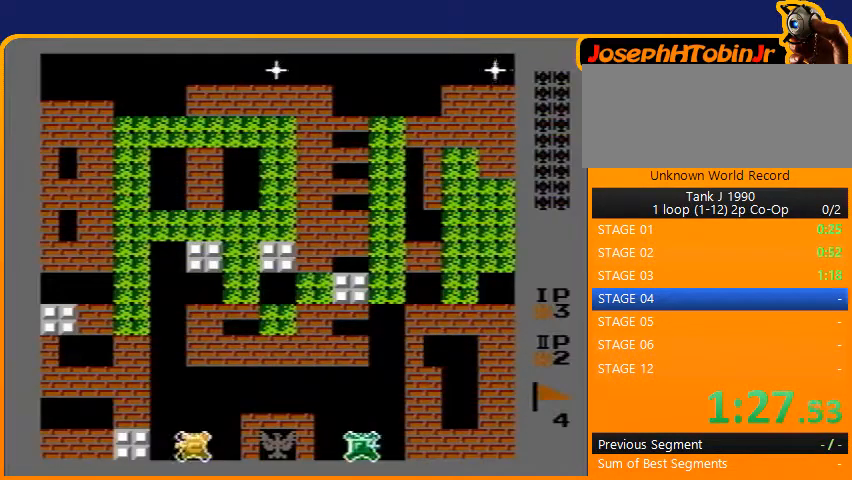
{"buttons": ["DPAD_UP"], "events": [[167, "DPAD_UP", "down"], [200, "DPAD_LEFT", "up"]]}
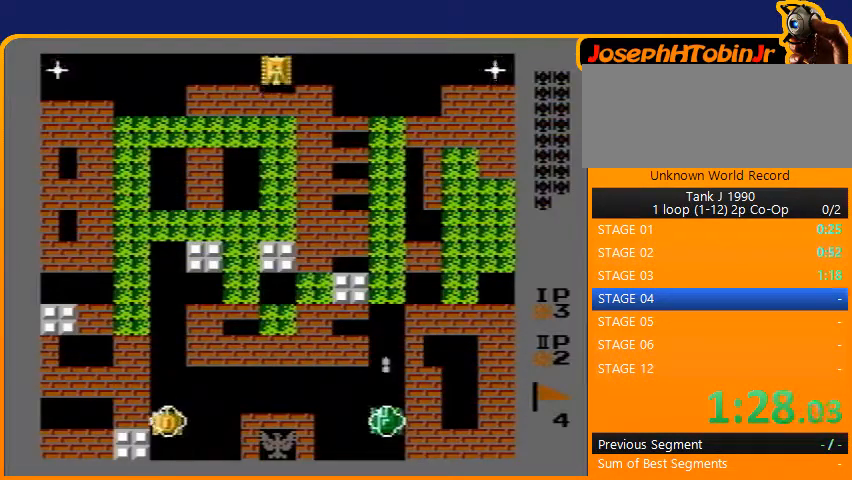
{"buttons": ["DPAD_UP"], "events": []}
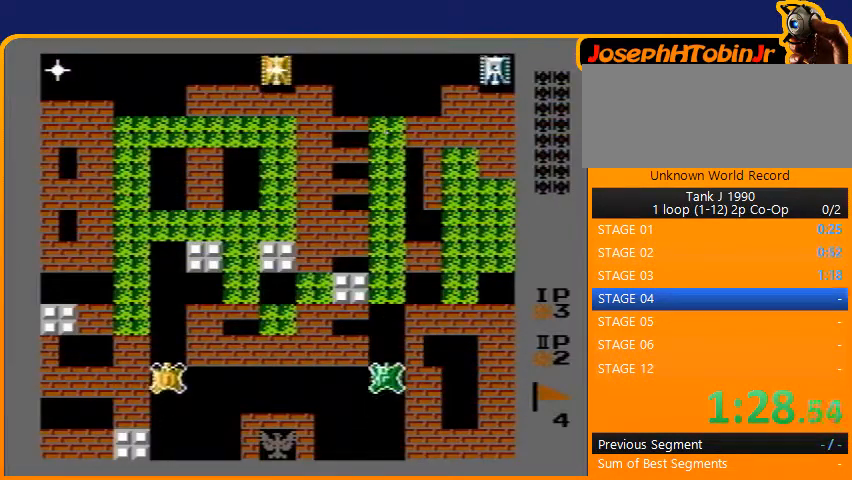
{"buttons": ["DPAD_UP"], "events": []}
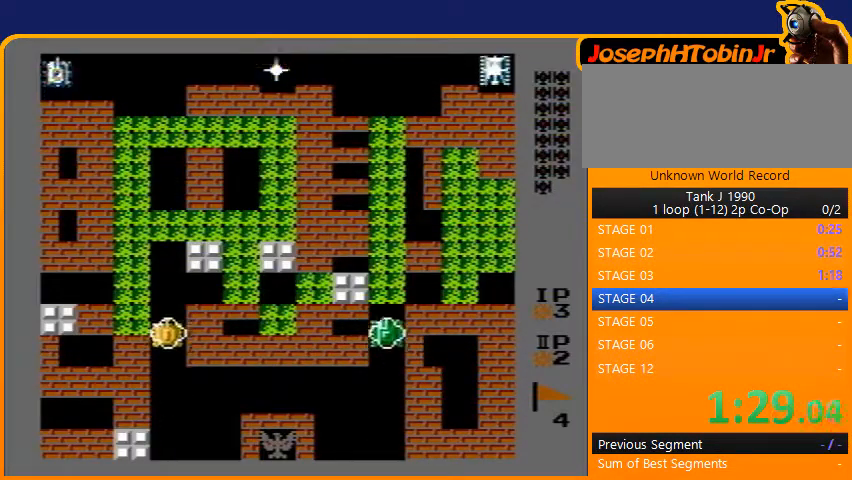
{"buttons": ["DPAD_UP"], "events": []}
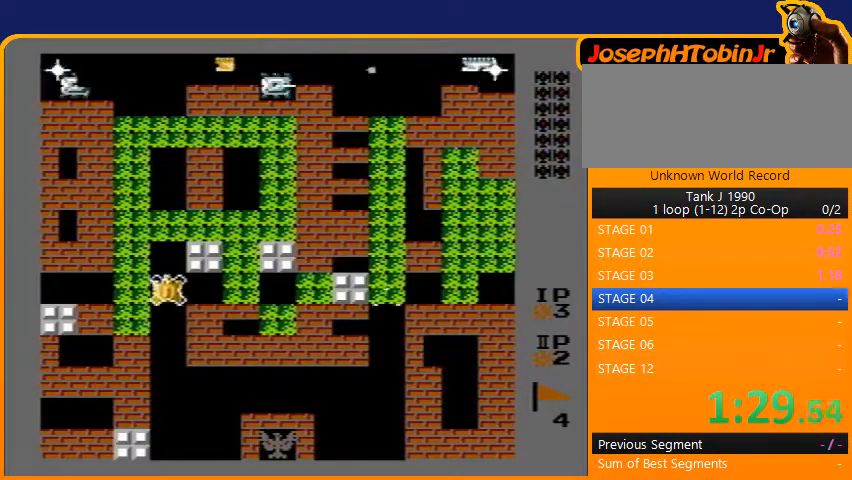
{"buttons": ["B", "DPAD_UP"], "events": [[200, "B", "down"]]}
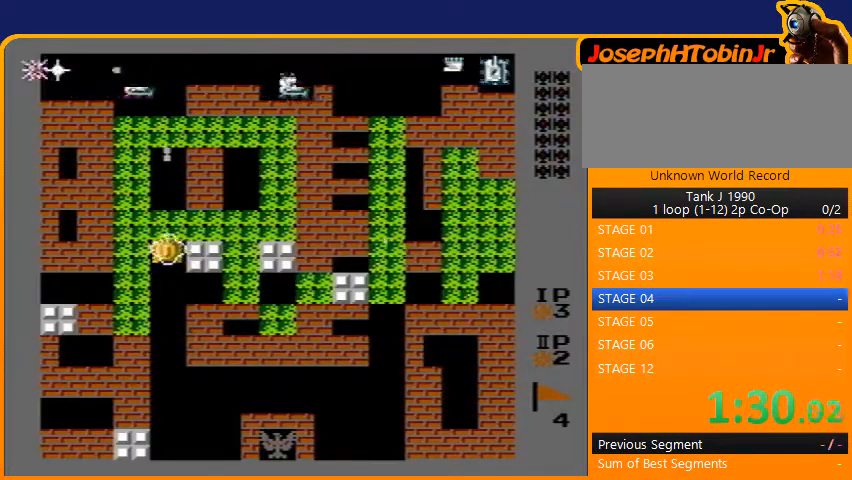
{"buttons": ["B", "DPAD_UP"], "events": []}
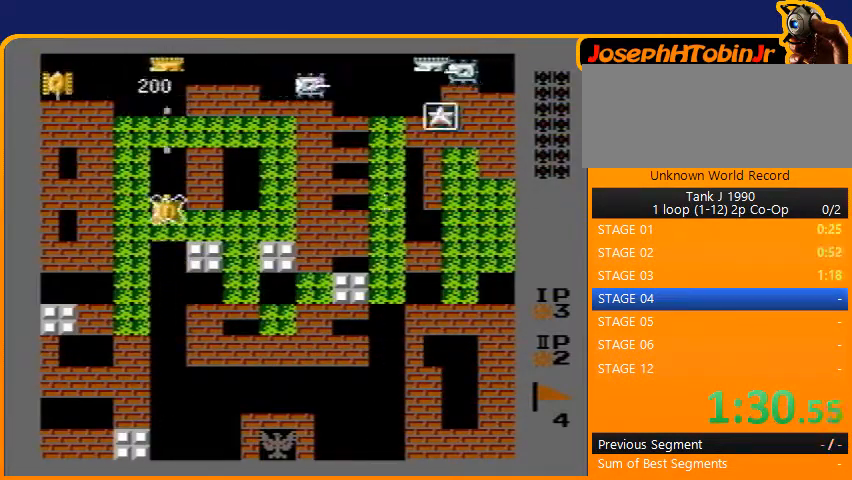
{"buttons": ["DPAD_LEFT"], "events": [[467, "B", "up"], [467, "DPAD_LEFT", "down"], [467, "DPAD_UP", "up"]]}
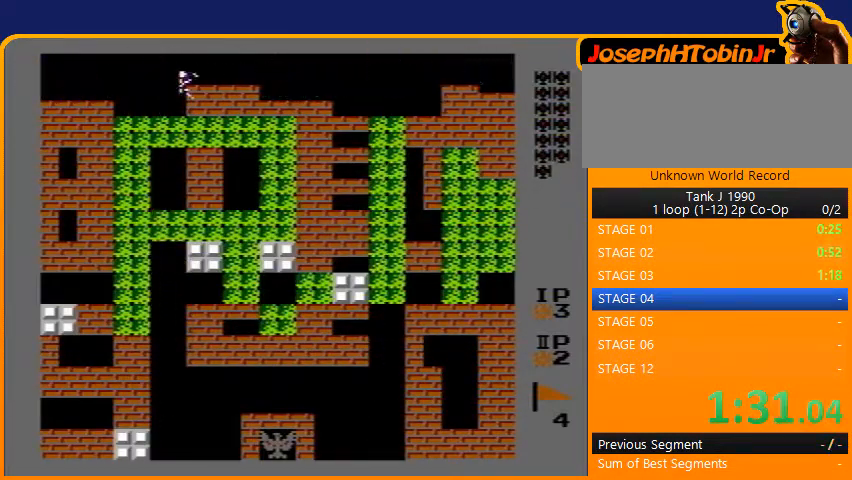
{"buttons": ["B", "DPAD_UP"], "events": [[267, "DPAD_LEFT", "up"], [267, "DPAD_UP", "down"], [300, "B", "down"]]}
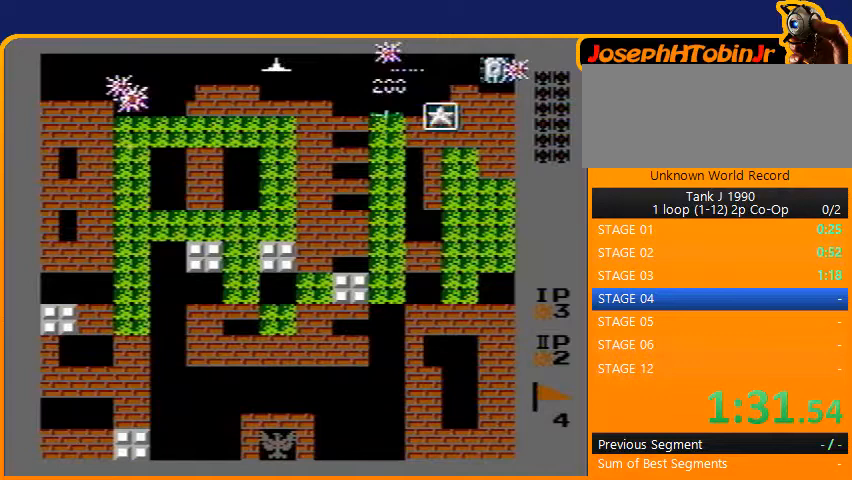
{"buttons": ["DPAD_RIGHT"], "events": [[367, "B", "up"], [500, "DPAD_RIGHT", "down"], [500, "DPAD_UP", "up"]]}
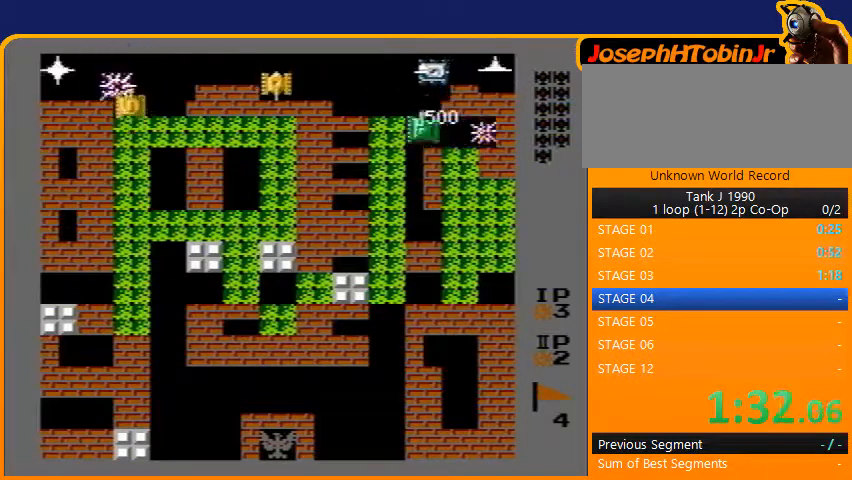
{"buttons": ["B", "DPAD_RIGHT"], "events": [[33, "B", "down"]]}
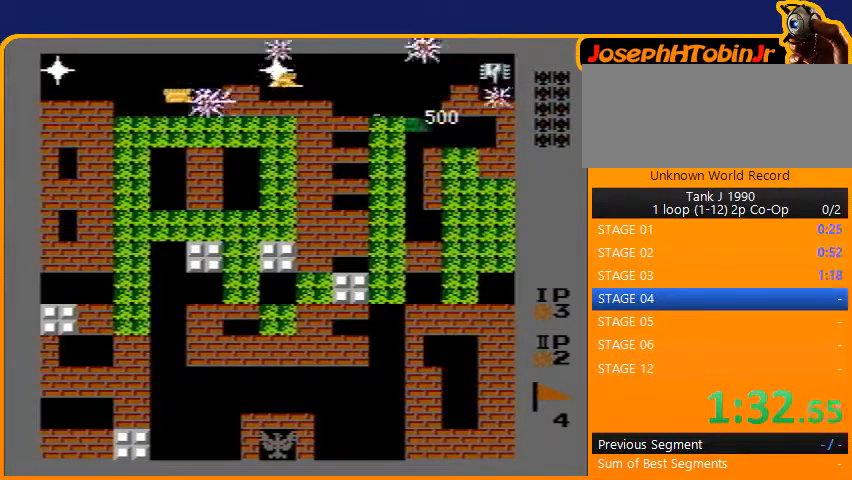
{"buttons": ["B", "DPAD_LEFT"], "events": [[267, "DPAD_RIGHT", "up"], [333, "DPAD_LEFT", "down"], [400, "B", "up"], [500, "B", "down"]]}
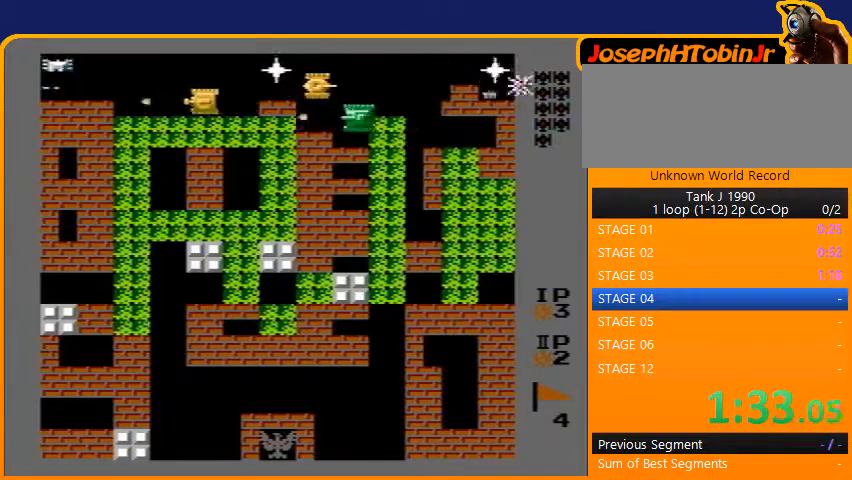
{"buttons": ["DPAD_DOWN"], "events": [[300, "DPAD_LEFT", "up"], [467, "B", "up"], [467, "DPAD_DOWN", "down"]]}
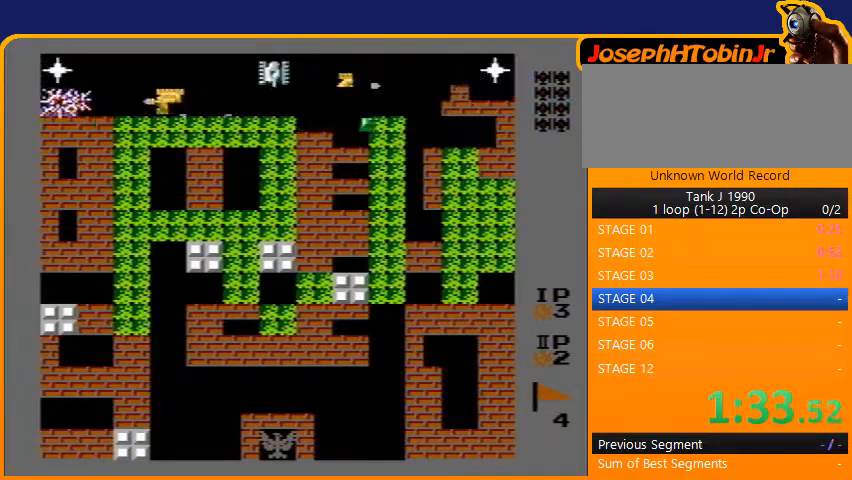
{"buttons": ["B", "DPAD_LEFT"], "events": [[133, "DPAD_LEFT", "down"], [167, "DPAD_DOWN", "up"], [200, "B", "down"]]}
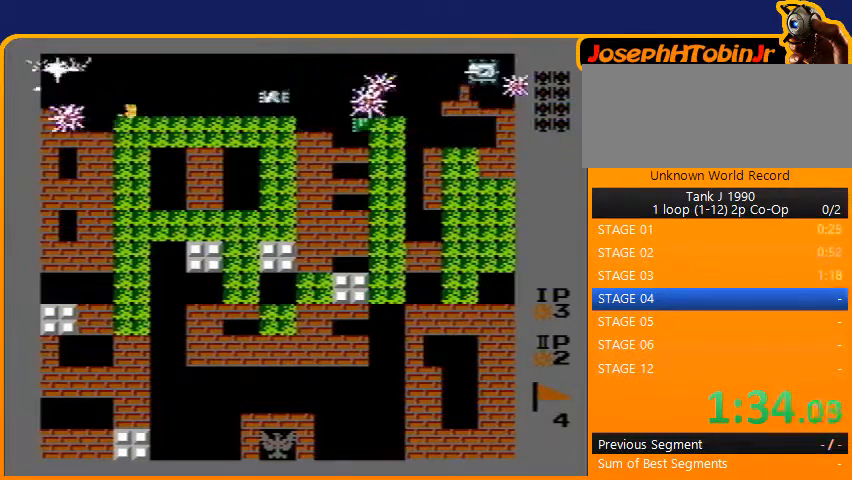
{"buttons": ["DPAD_UP"], "events": [[167, "B", "up"], [167, "DPAD_DOWN", "down"], [167, "DPAD_LEFT", "up"], [200, "DPAD_DOWN", "up"], [200, "DPAD_RIGHT", "down"], [233, "B", "down"], [433, "B", "up"], [433, "DPAD_RIGHT", "up"], [433, "DPAD_UP", "down"]]}
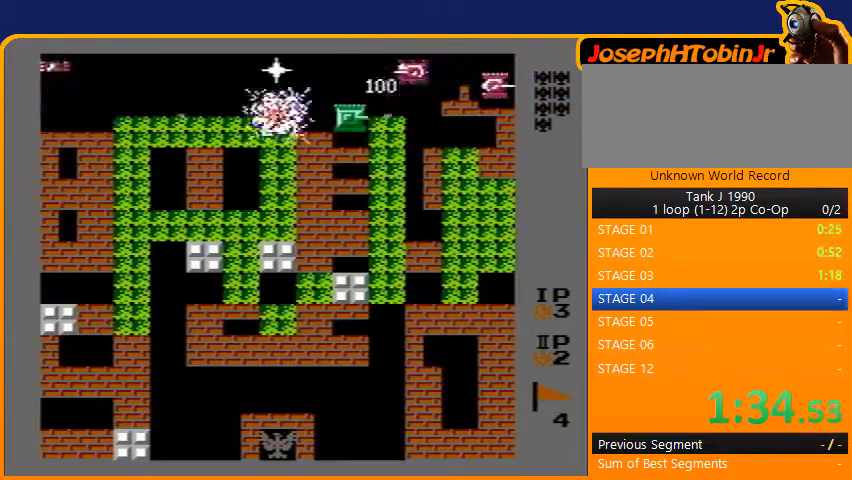
{"buttons": ["B"], "events": [[167, "DPAD_LEFT", "down"], [167, "DPAD_UP", "up"], [233, "B", "down"], [500, "DPAD_LEFT", "up"]]}